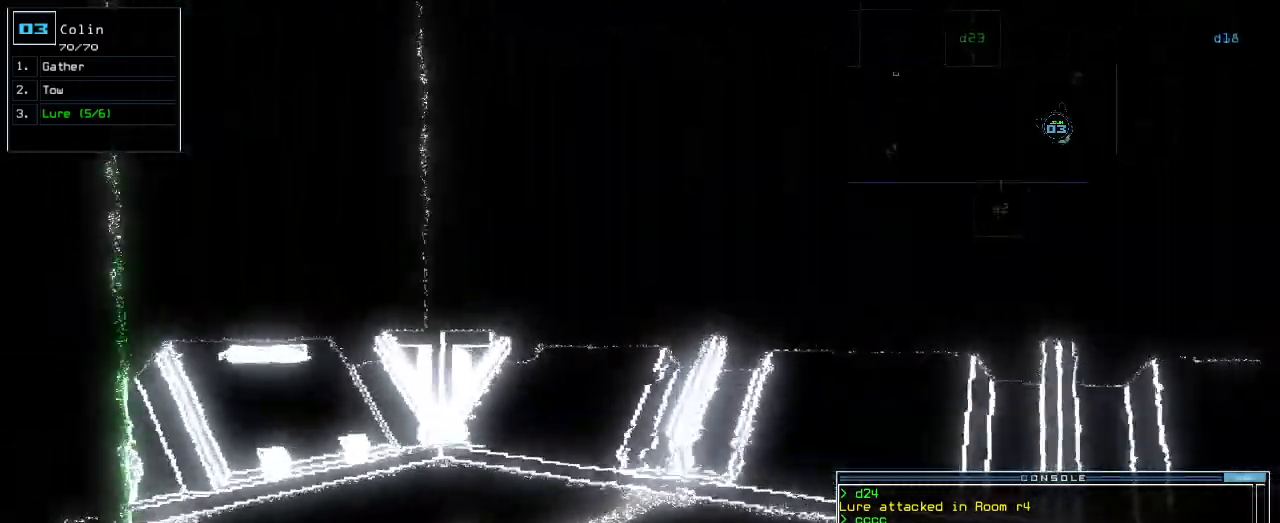
Gameplay with keyboard; each line is a JSON object with the keys held at the frame after it. "events" lists presses ("down") and releases ("up") of ".", "0", "1", "2", "3", "4", "5", "6", "7", "8", "9", "a", "b", "backspace", "c", "caps_lock", "comma", "ctrl_l", "ctrl_r", "d", "down", "e", "equals", "escape", "f", "f1", "g", "h", "i", "j", "k", "l", "left", "m", "minus", "n", "o", "p", "q", "quote", "r", "return", "right", "s", "semicolon", "shift_l", "shift_r", "space", "t", "tab", "tilde", "u", "up", "v", "w", "x", "y" and "z" between this image and that frame as [ms after this image, input, new state], when the widget could be followed in between. No other keys are recorded. Mouse input is not recorded.
{"keys": ["down", "left"], "events": [[180, "up", "up"], [260, "down", "down"], [360, "left", "down"]]}
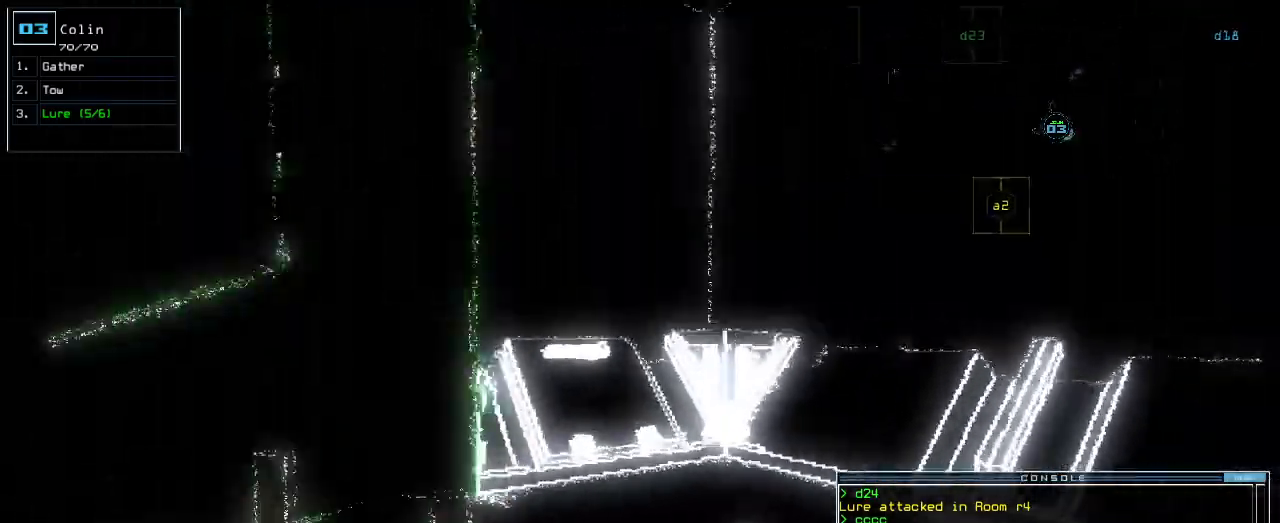
{"keys": [], "events": [[120, "l", "down"], [140, "left", "up"], [200, "l", "up"], [200, "return", "down"], [240, "down", "up"], [280, "return", "up"], [360, "space", "down"], [420, "space", "up"]]}
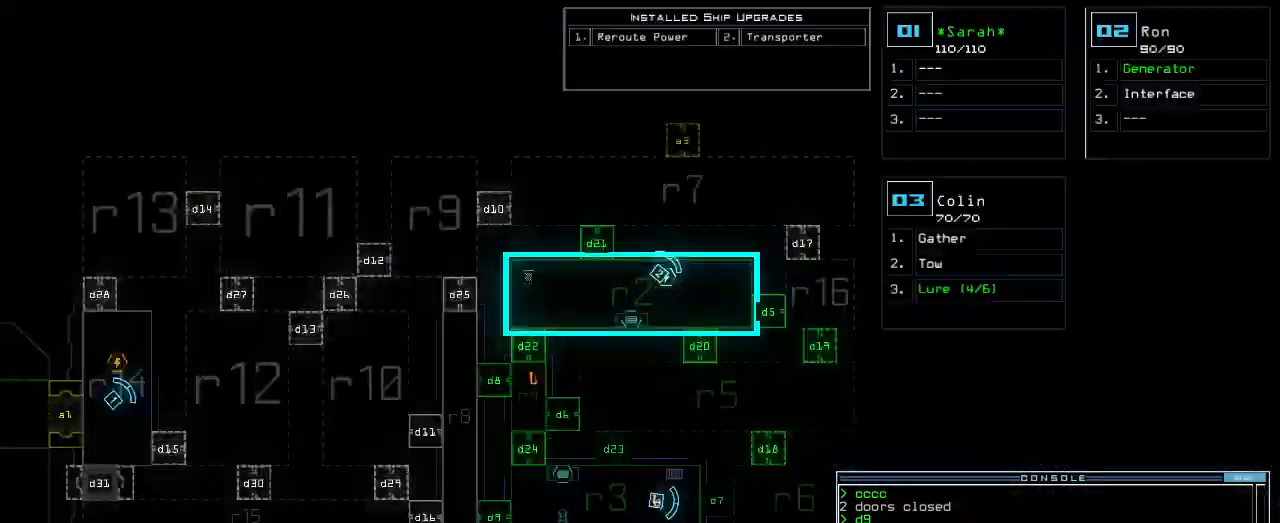
{"keys": ["space"], "events": [[460, "space", "down"]]}
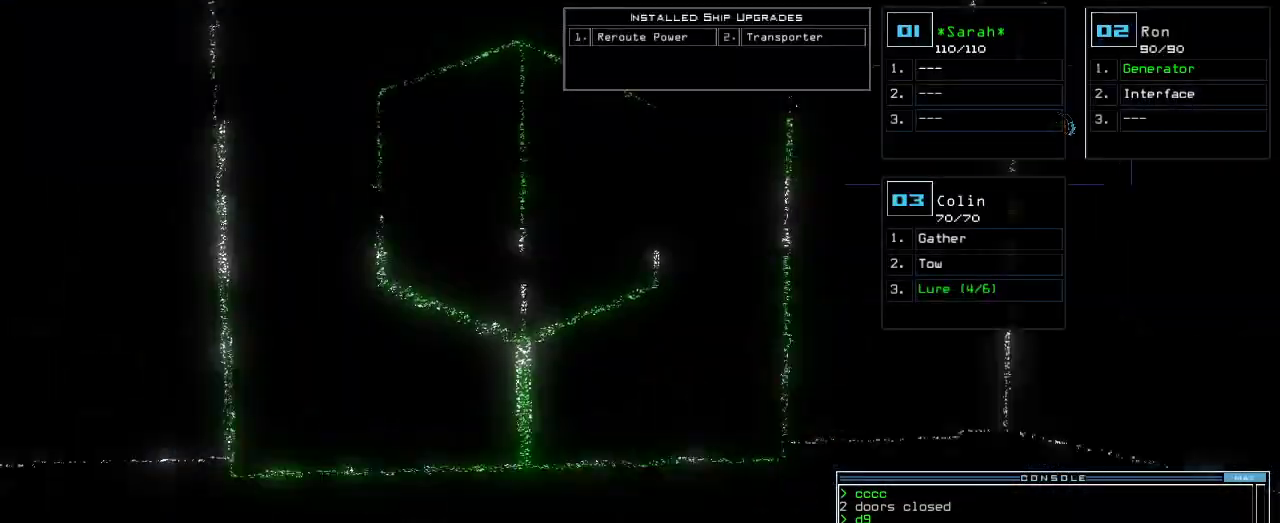
{"keys": ["up"], "events": [[40, "space", "up"], [80, "up", "down"], [100, "d", "down"], [180, "d", "up"], [280, "left", "down"], [320, "left", "up"]]}
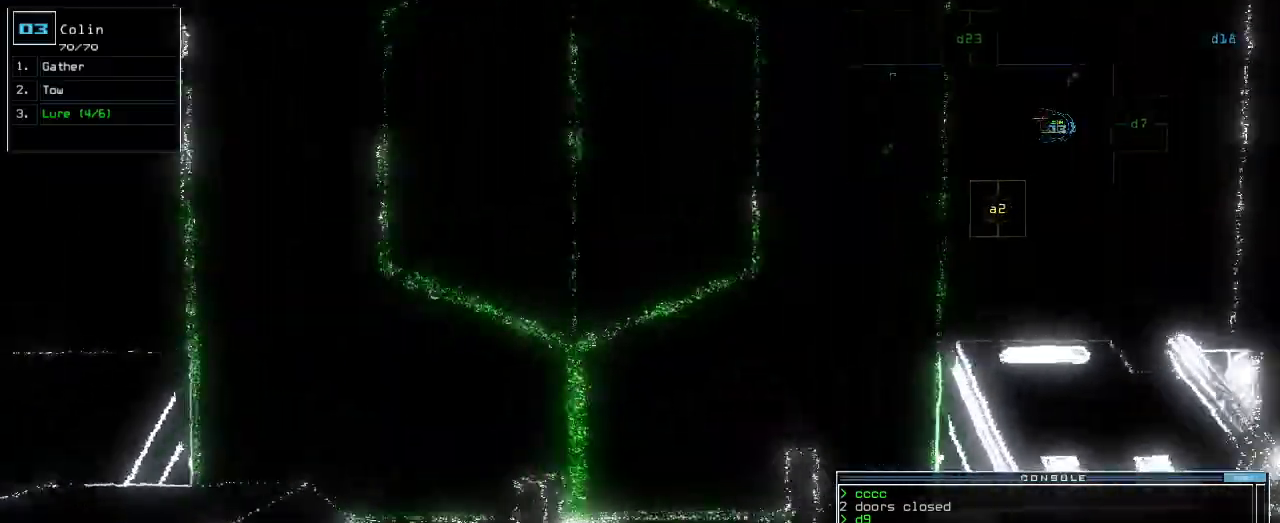
{"keys": ["up"], "events": [[280, "7", "down"], [360, "7", "up"], [360, "return", "down"], [460, "return", "up"]]}
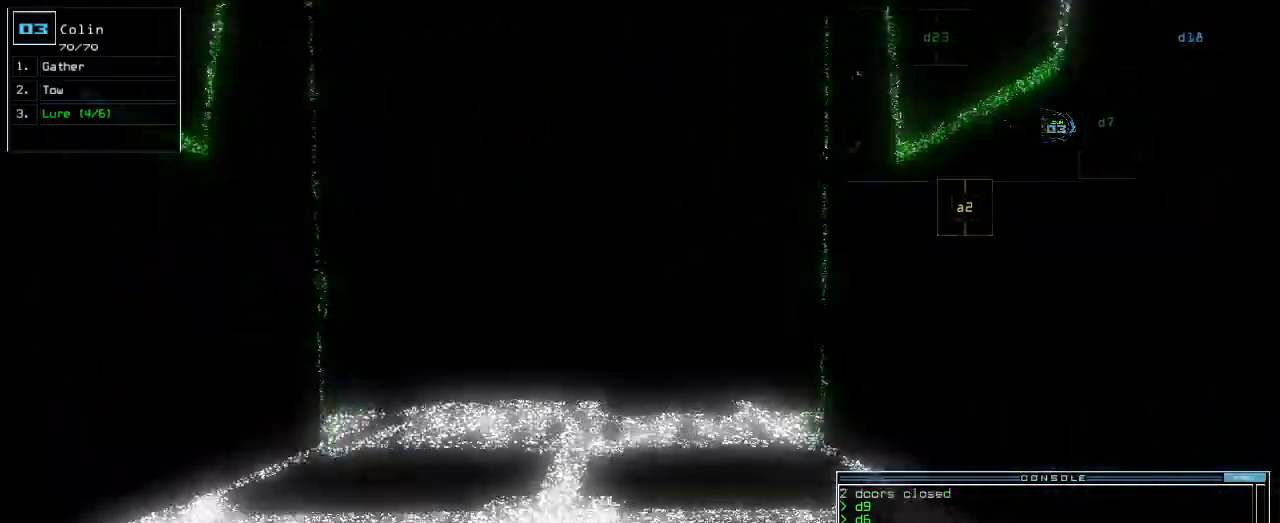
{"keys": ["up"]}
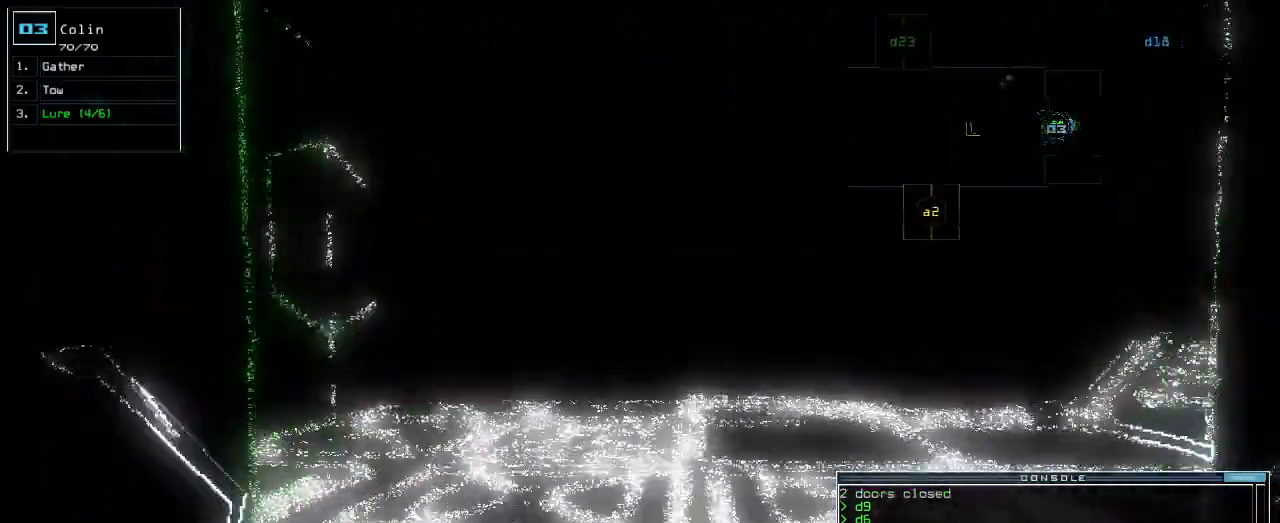
{"keys": ["up"]}
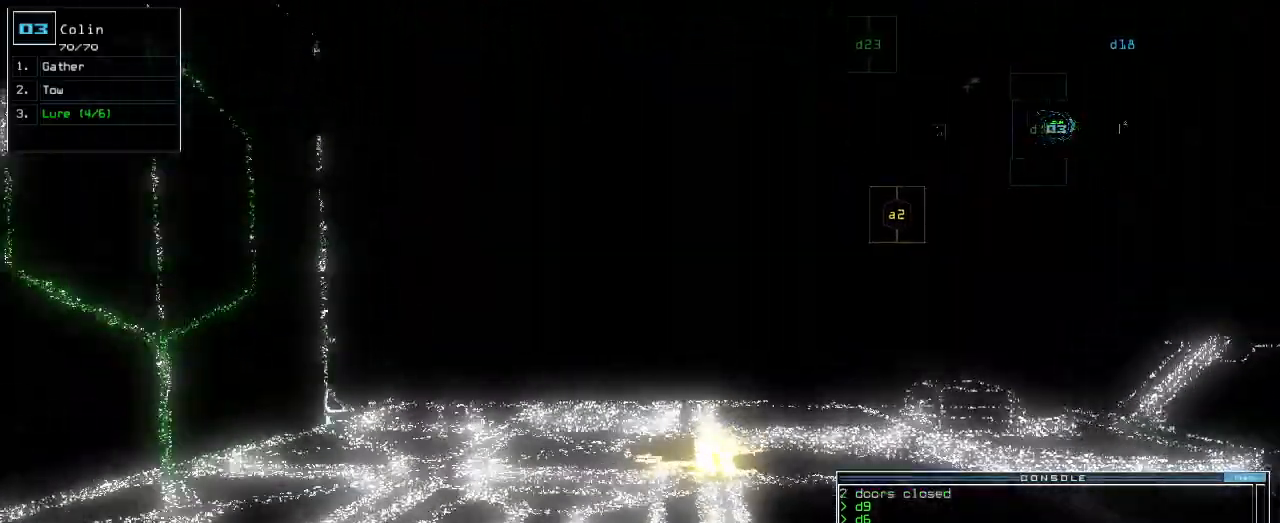
{"keys": ["left", "up"], "events": [[140, "right", "down"], [180, "right", "up"], [200, "right", "down"], [240, "right", "up"], [480, "left", "down"]]}
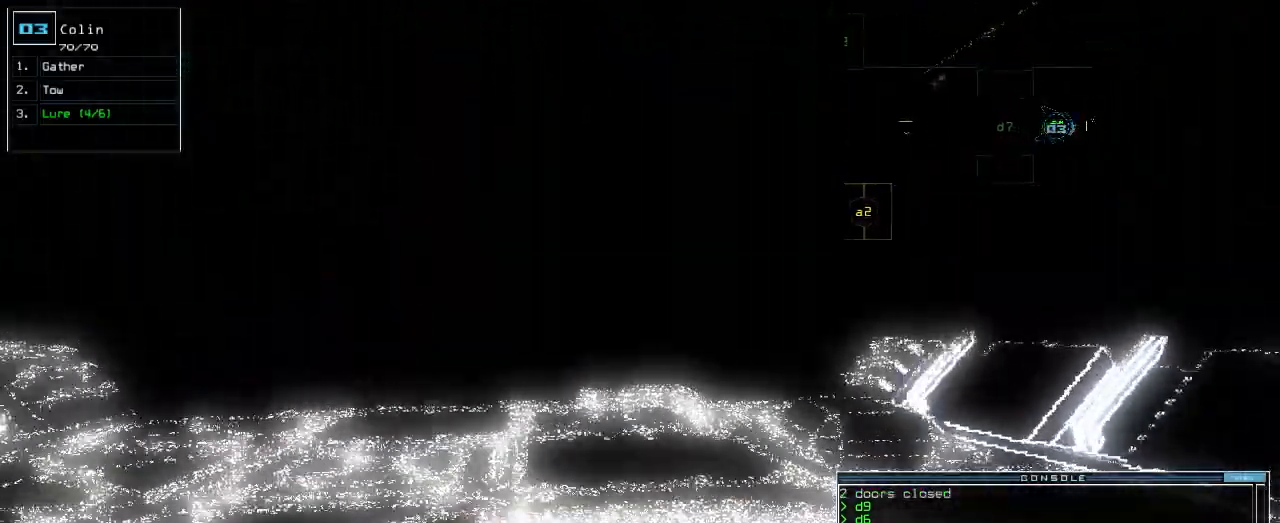
{"keys": ["up"], "events": [[60, "left", "up"], [240, "g", "down"], [300, "g", "up"], [320, "return", "down"], [420, "return", "up"]]}
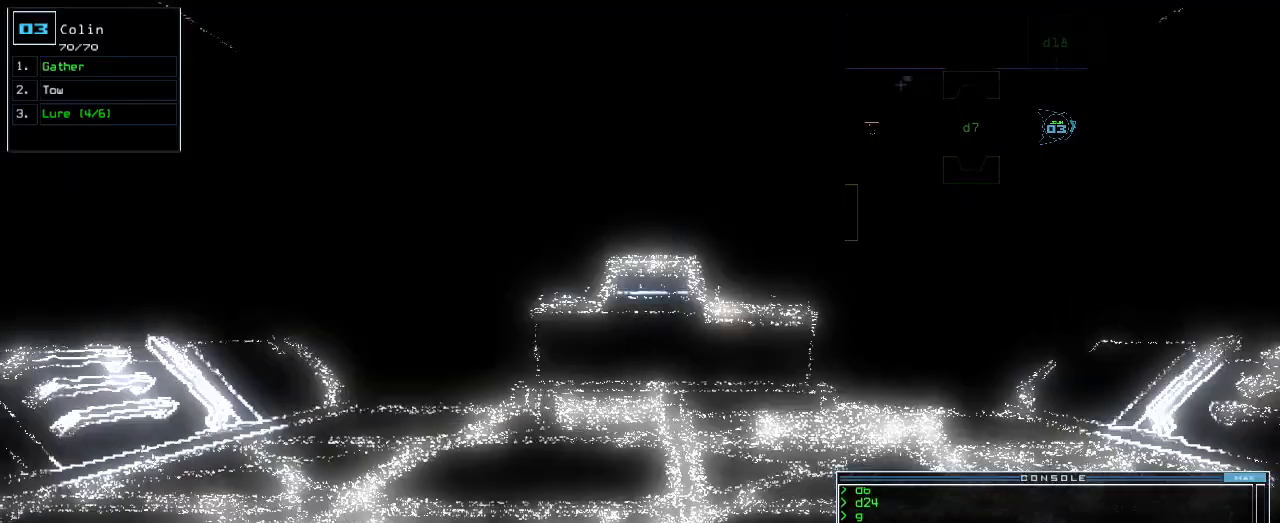
{"keys": ["up"], "events": [[220, "left", "down"], [320, "left", "up"]]}
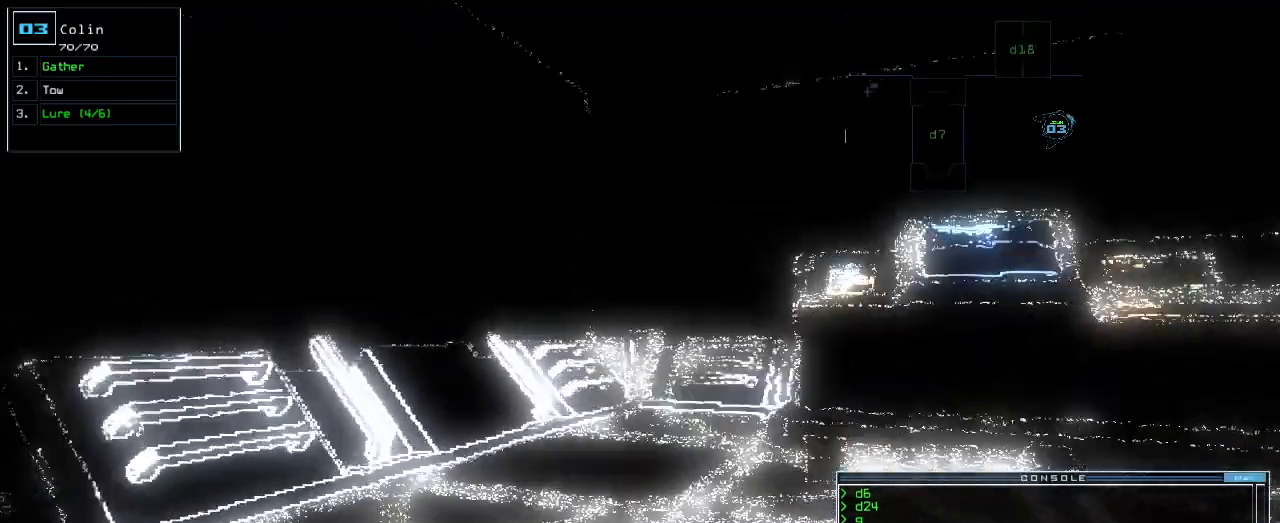
{"keys": ["right", "up"], "events": [[20, "right", "down"], [120, "right", "up"], [480, "right", "down"]]}
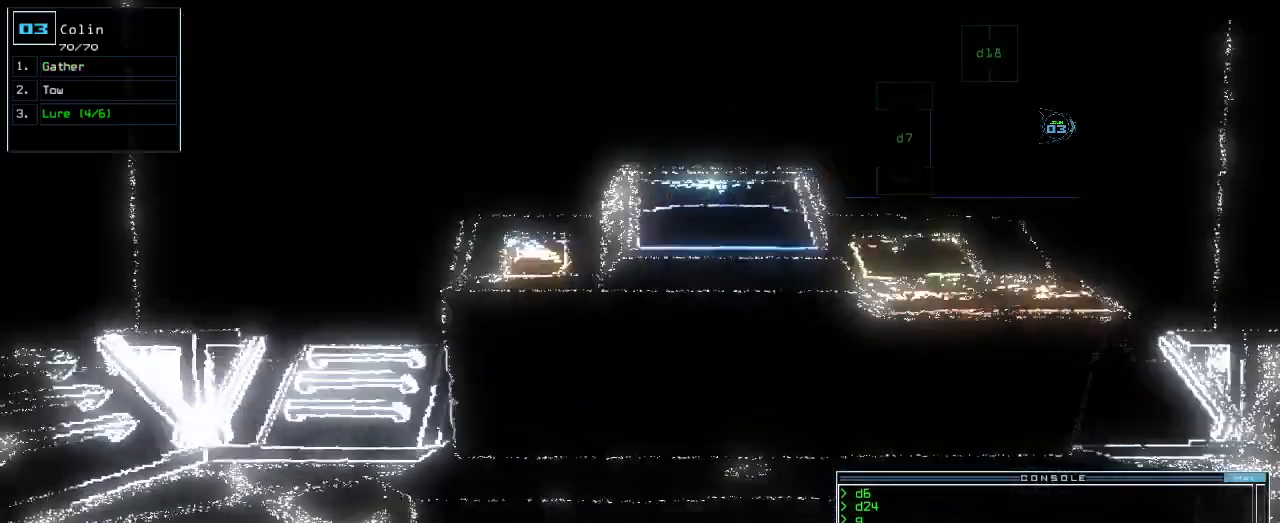
{"keys": ["right", "up"], "events": []}
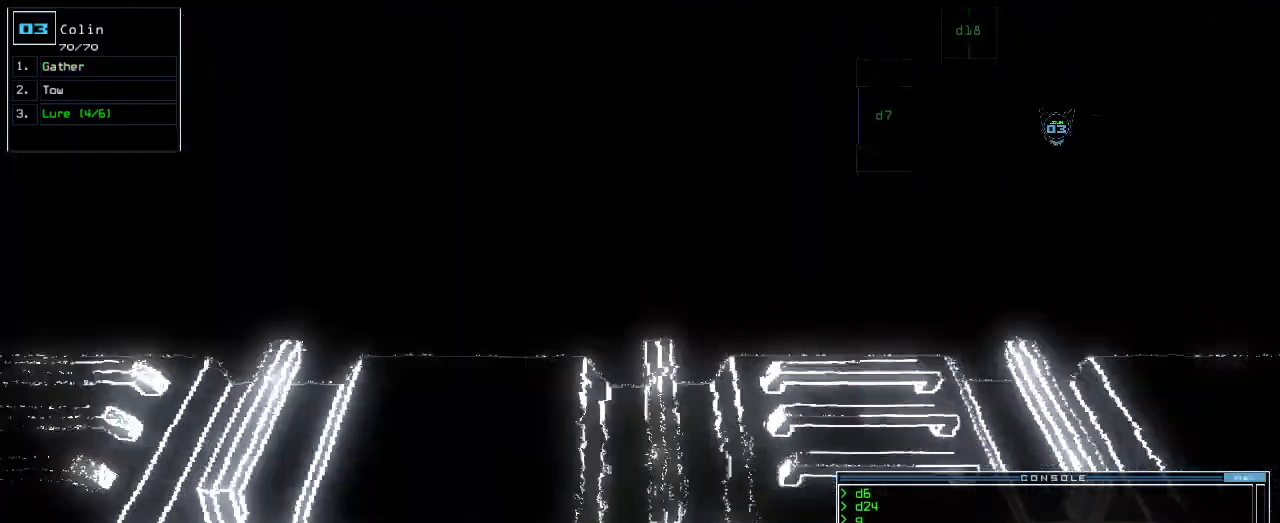
{"keys": [], "events": [[40, "space", "down"], [40, "up", "up"], [100, "right", "up"], [120, "space", "up"]]}
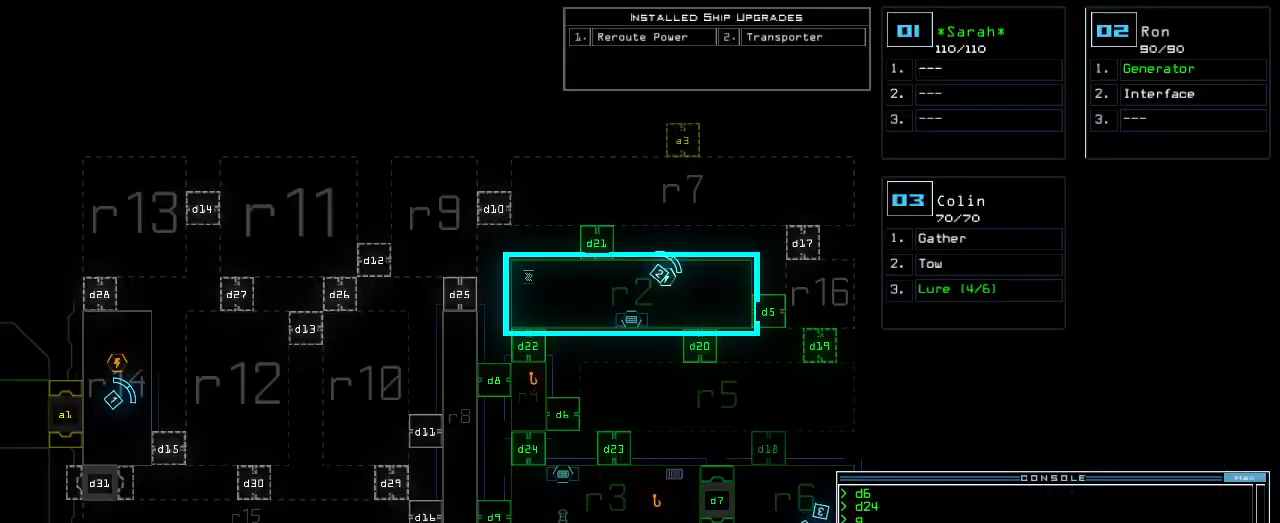
{"keys": [], "events": [[260, "right", "down"], [320, "right", "up"]]}
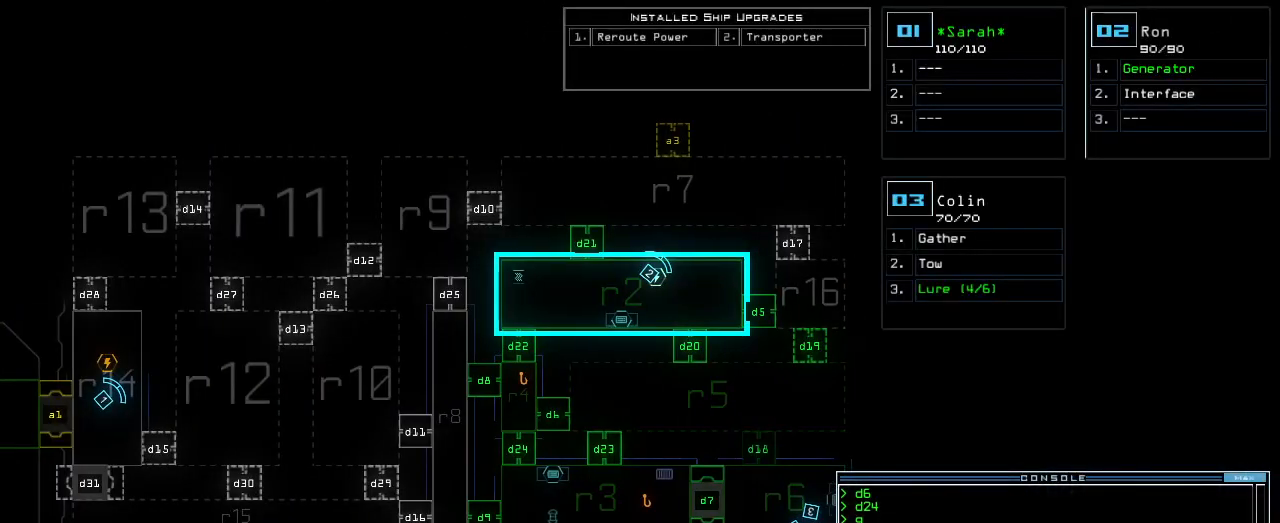
{"keys": [], "events": []}
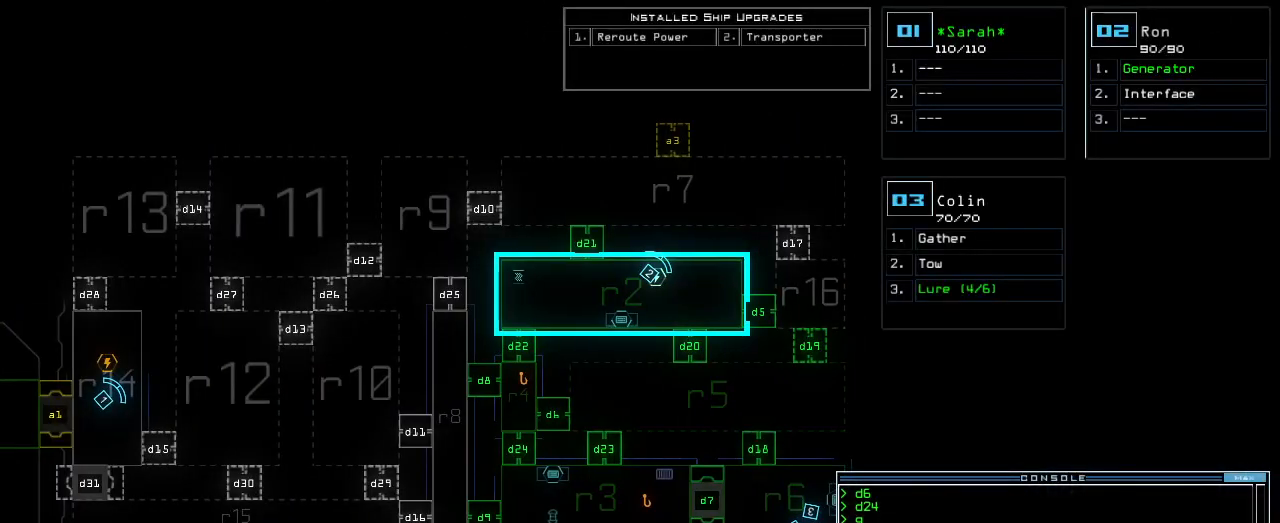
{"keys": [], "events": [[20, "d", "down"], [100, "d", "up"]]}
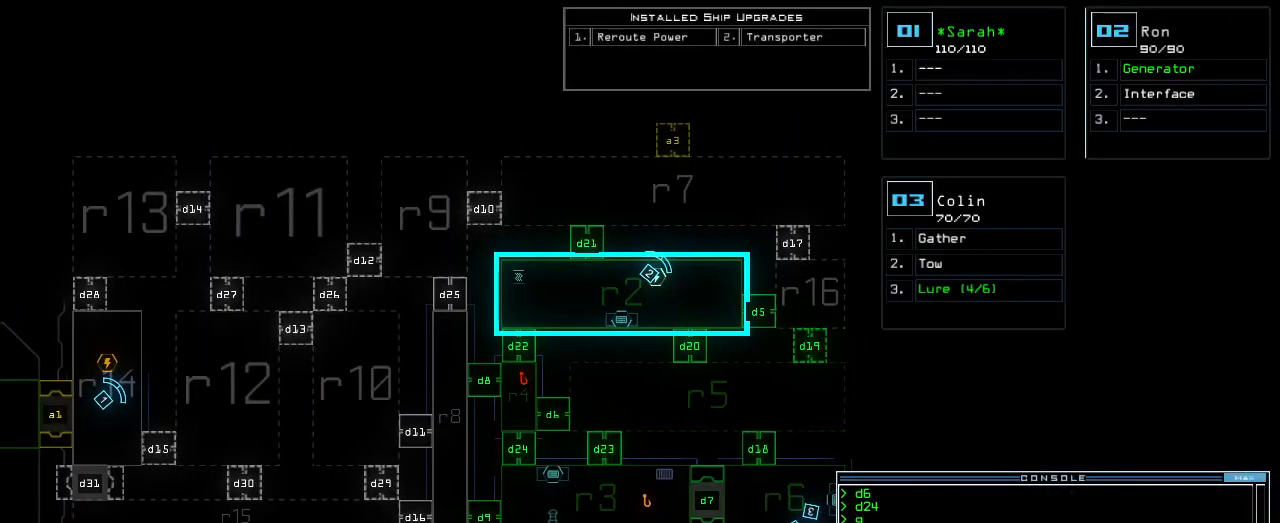
{"keys": [], "events": []}
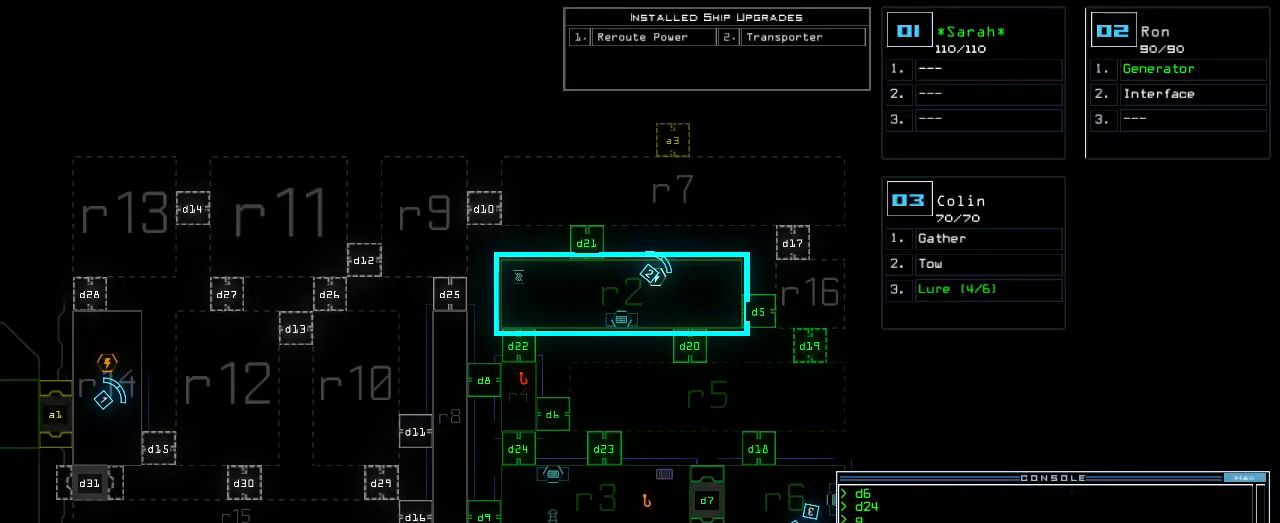
{"keys": [], "events": []}
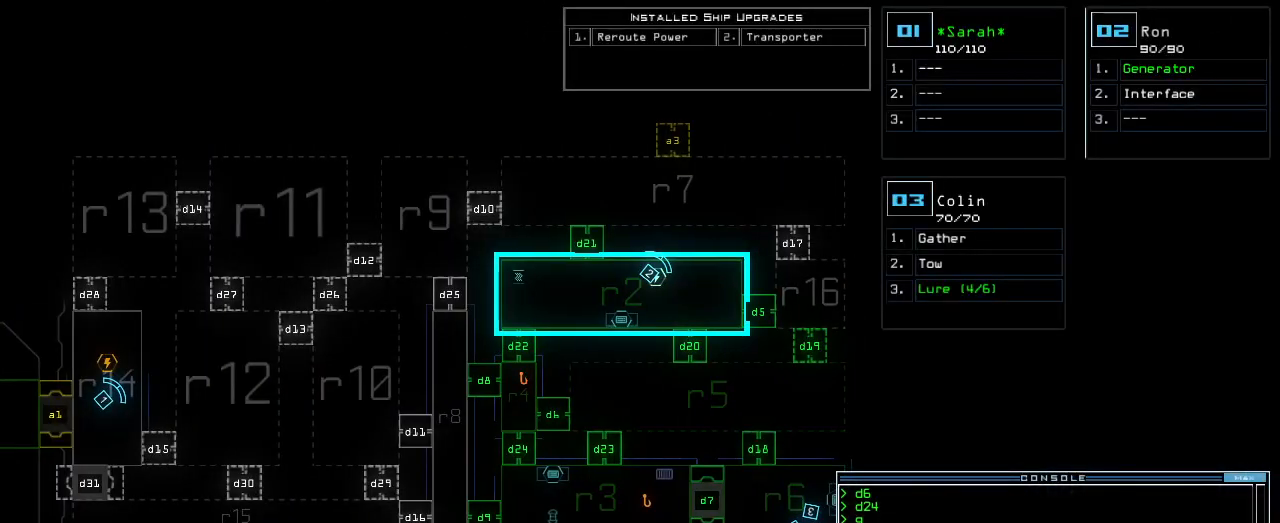
{"keys": [], "events": []}
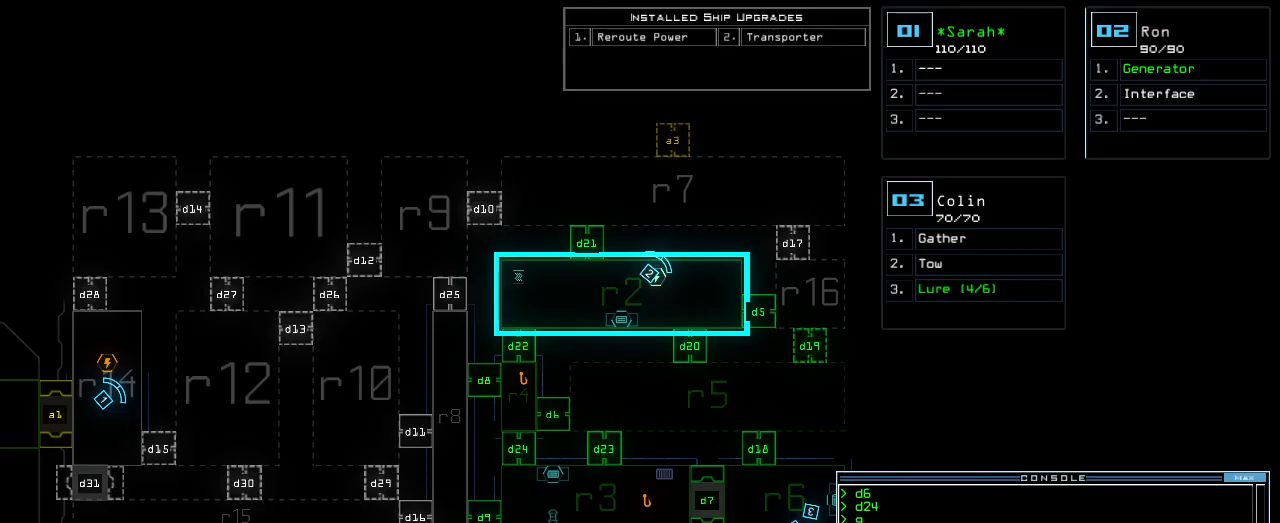
{"keys": [], "events": [[380, "escape", "down"], [440, "escape", "up"]]}
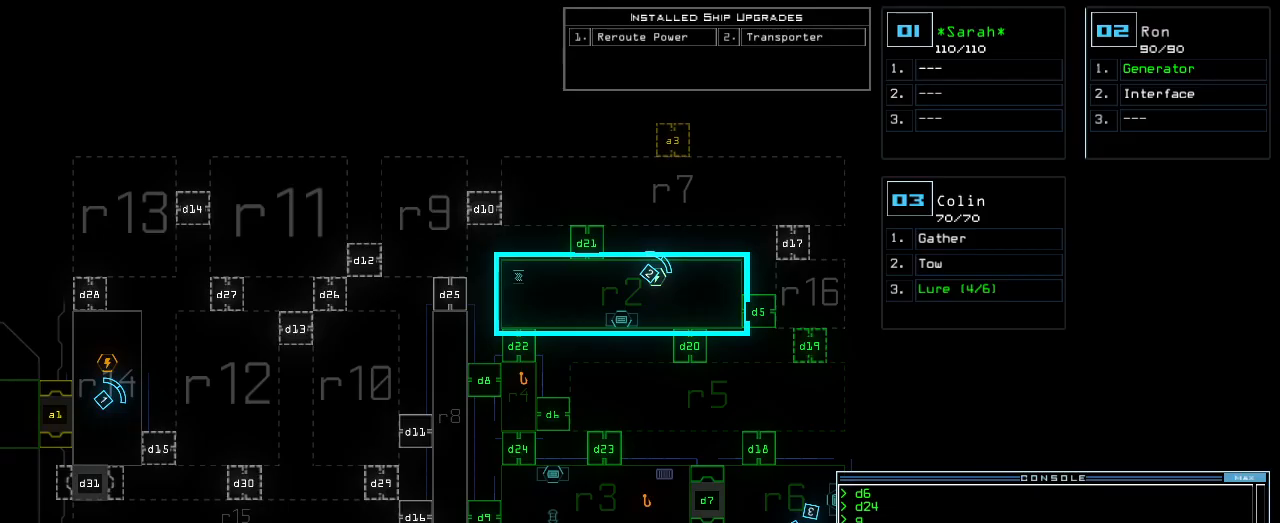
{"keys": ["right"], "events": [[220, "1", "down"], [260, "1", "up"], [260, "right", "down"], [320, "right", "up"], [420, "3", "down"], [480, "3", "up"], [500, "right", "down"]]}
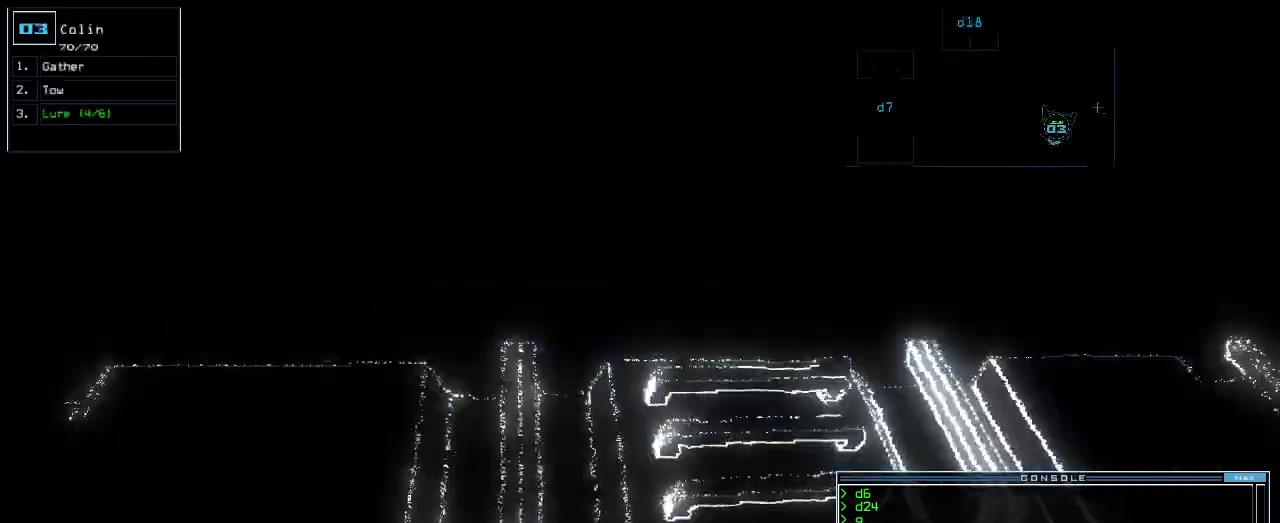
{"keys": ["right", "up"], "events": [[300, "up", "down"]]}
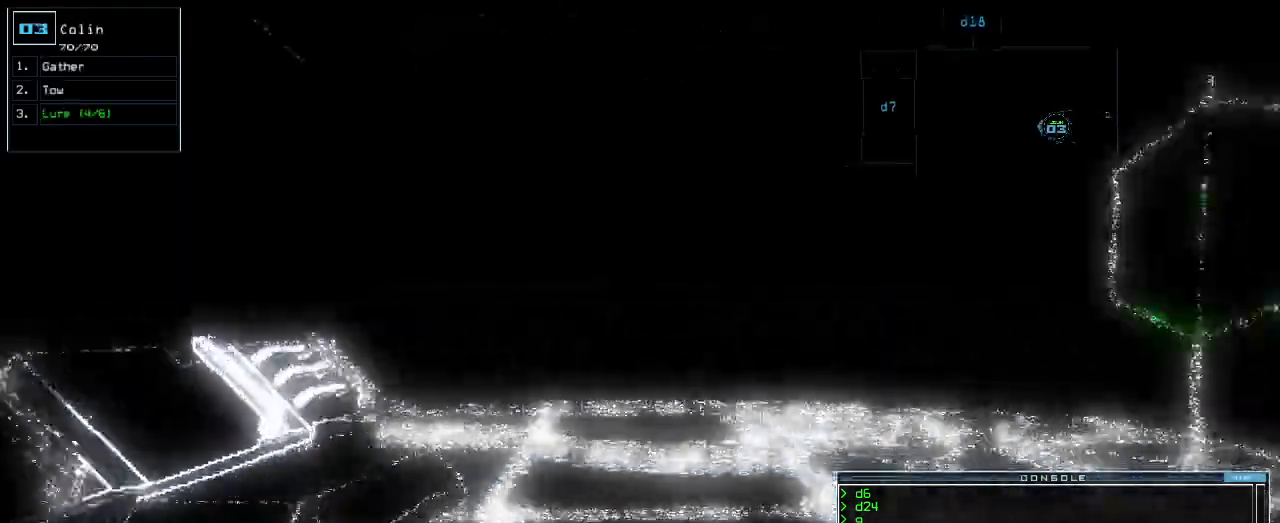
{"keys": ["up"]}
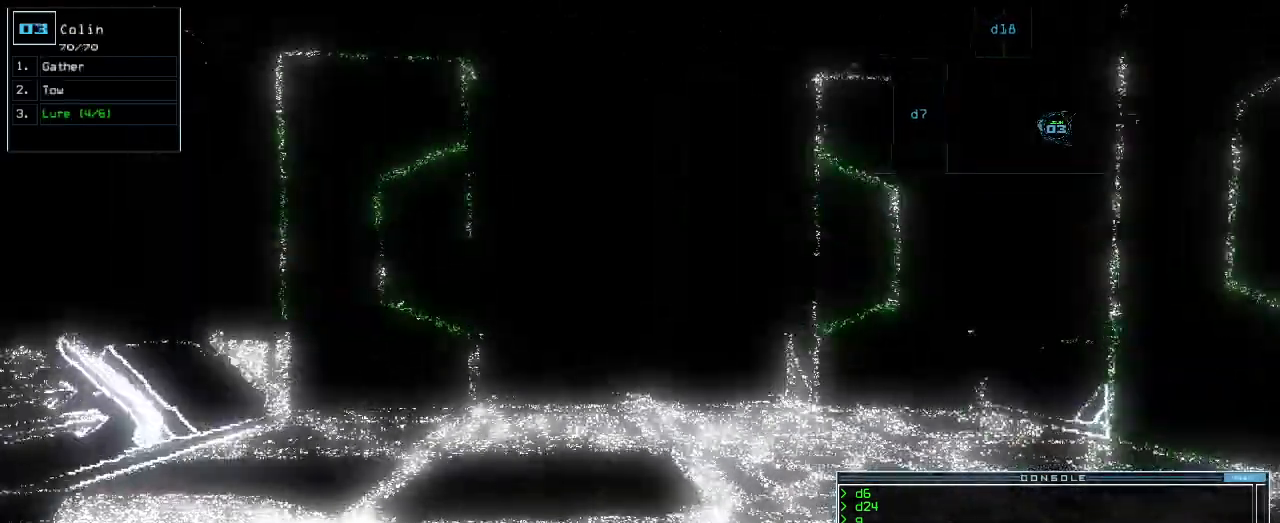
{"keys": ["up"]}
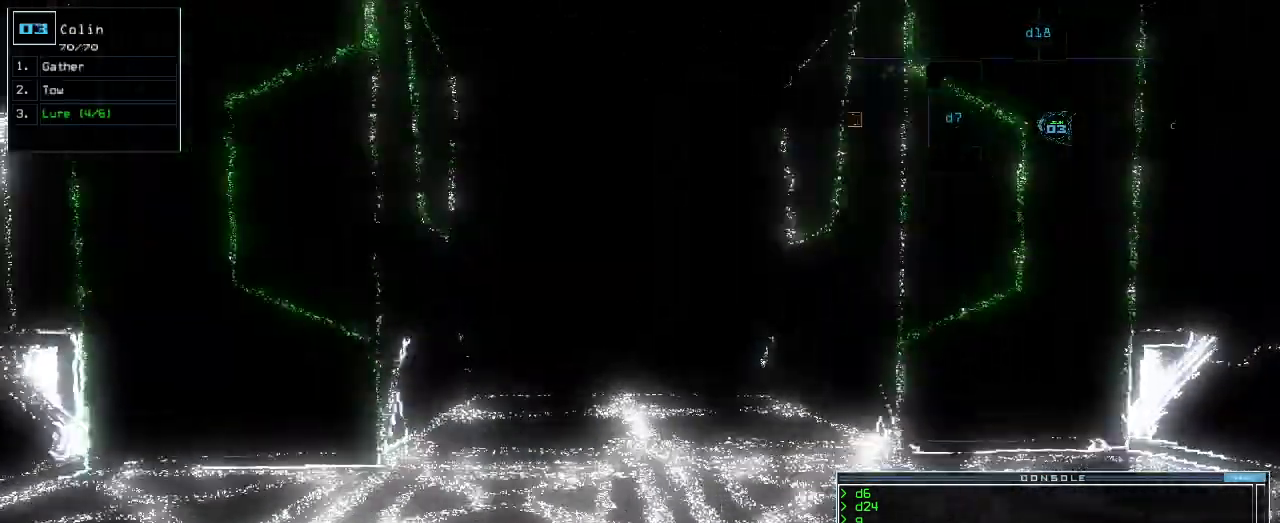
{"keys": ["up"], "events": []}
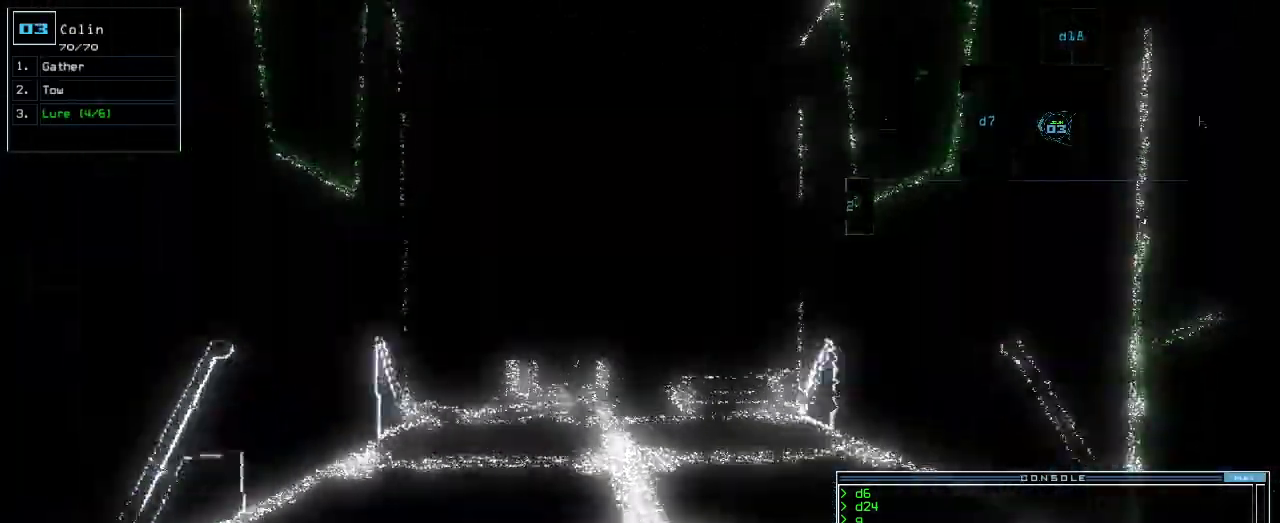
{"keys": ["up"], "events": []}
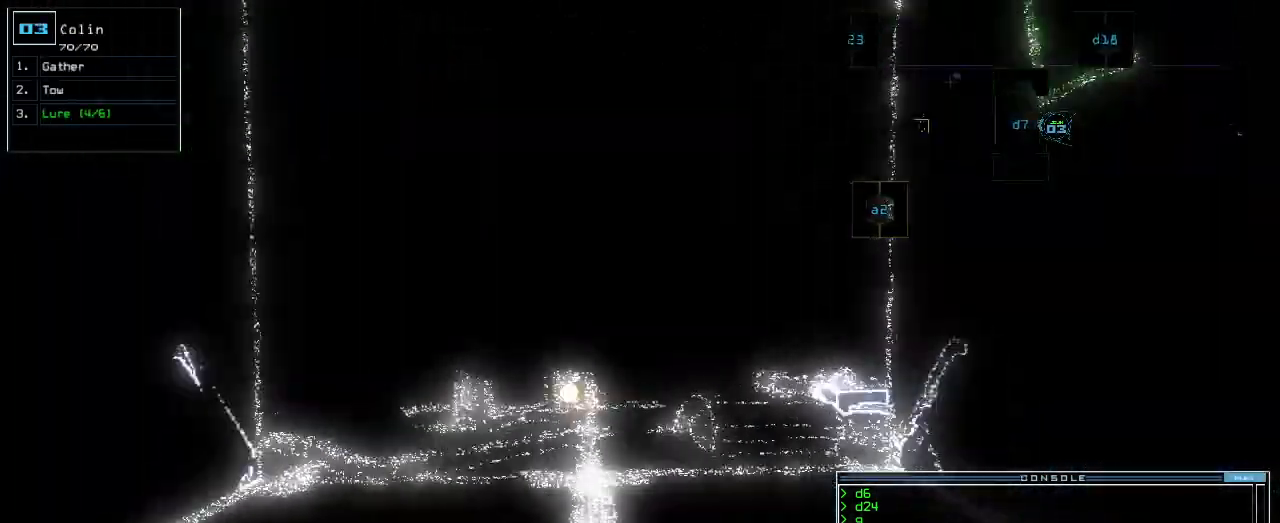
{"keys": ["up"], "events": [[120, "left", "down"], [160, "left", "up"]]}
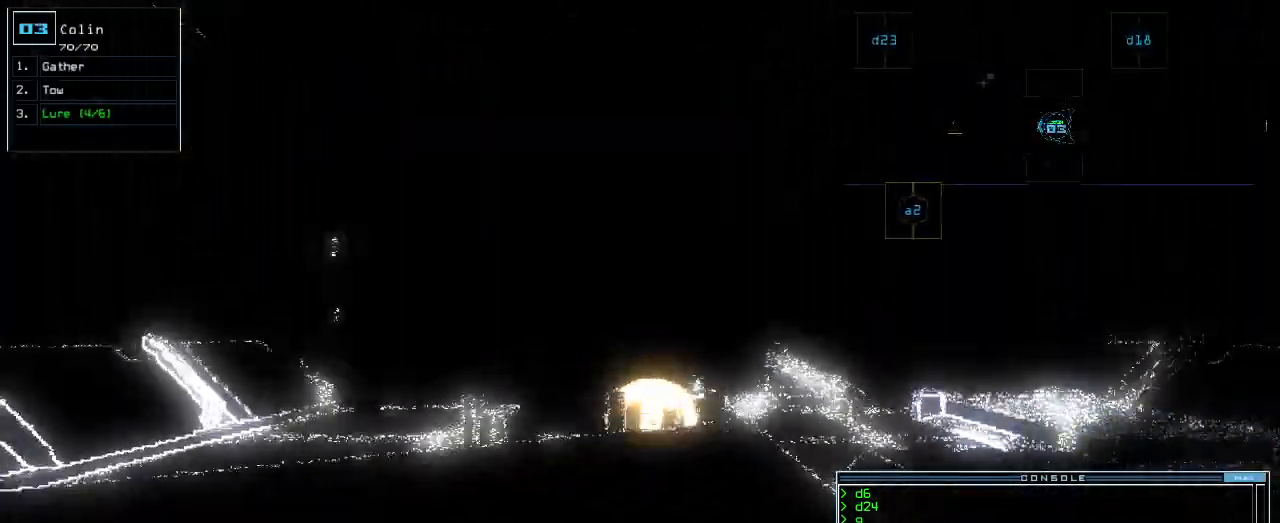
{"keys": ["up"], "events": [[340, "p", "down"], [420, "i", "down"], [440, "p", "up"], [480, "i", "up"]]}